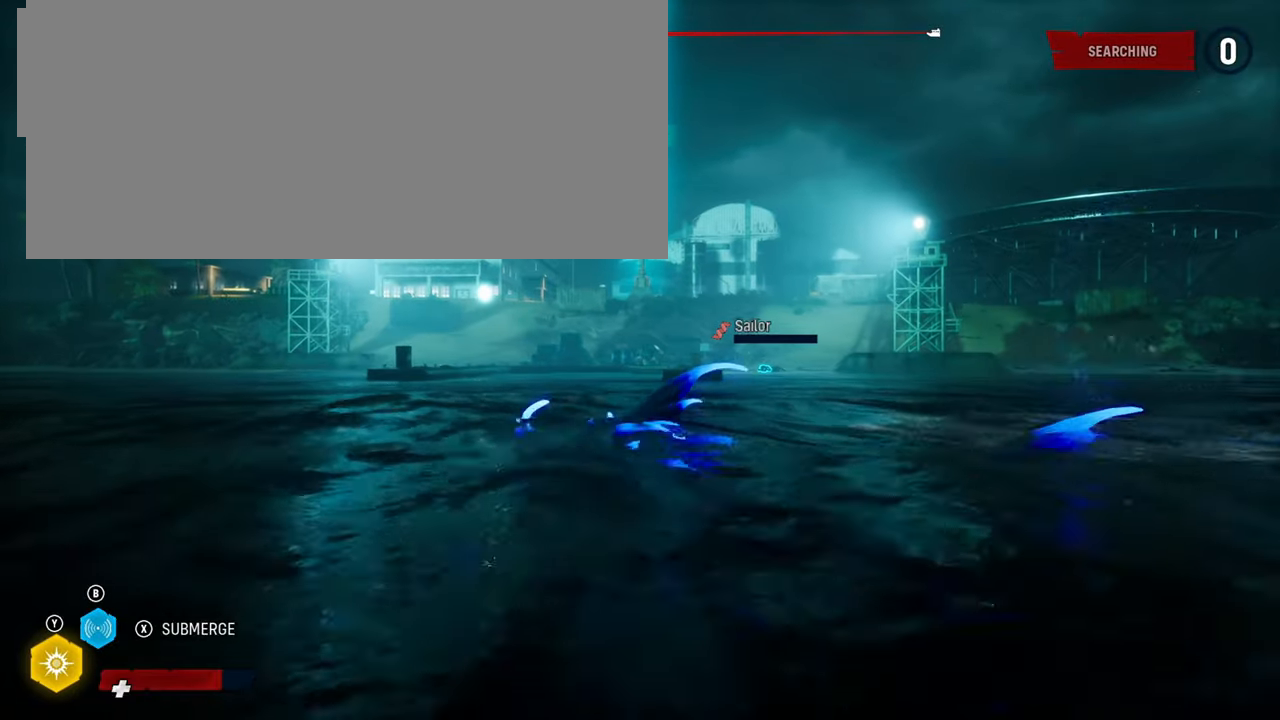
Gameplay with a controller (Xbox layout); each line is a JSON object with the inputs held at the frame after it. "events" lists button and stick changes between this image and that frame as [ms after this image, input, new state], when the widget could be followed in between.
{"buttons": [], "left_stick": "left", "right_stick": "center", "events": [[120, "left_stick", "left"]]}
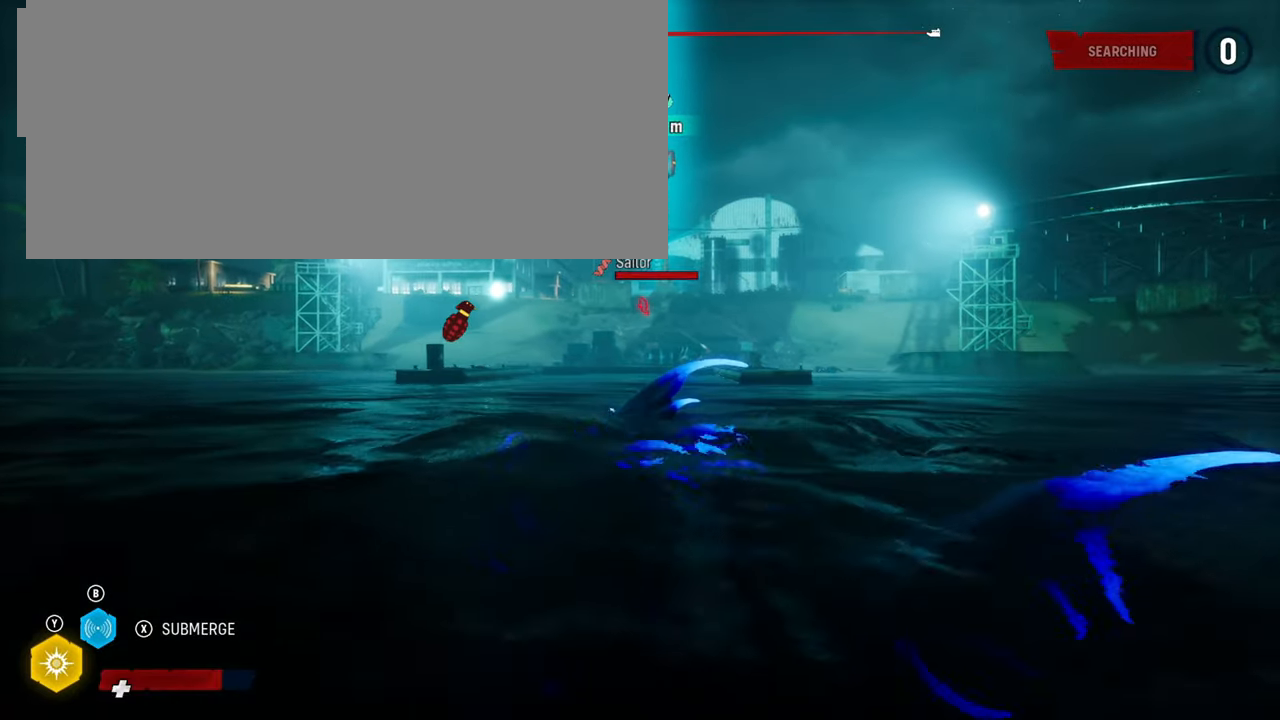
{"buttons": [], "left_stick": "center", "right_stick": "center", "events": [[20, "left_stick", "down-left"], [320, "left_stick", "center"]]}
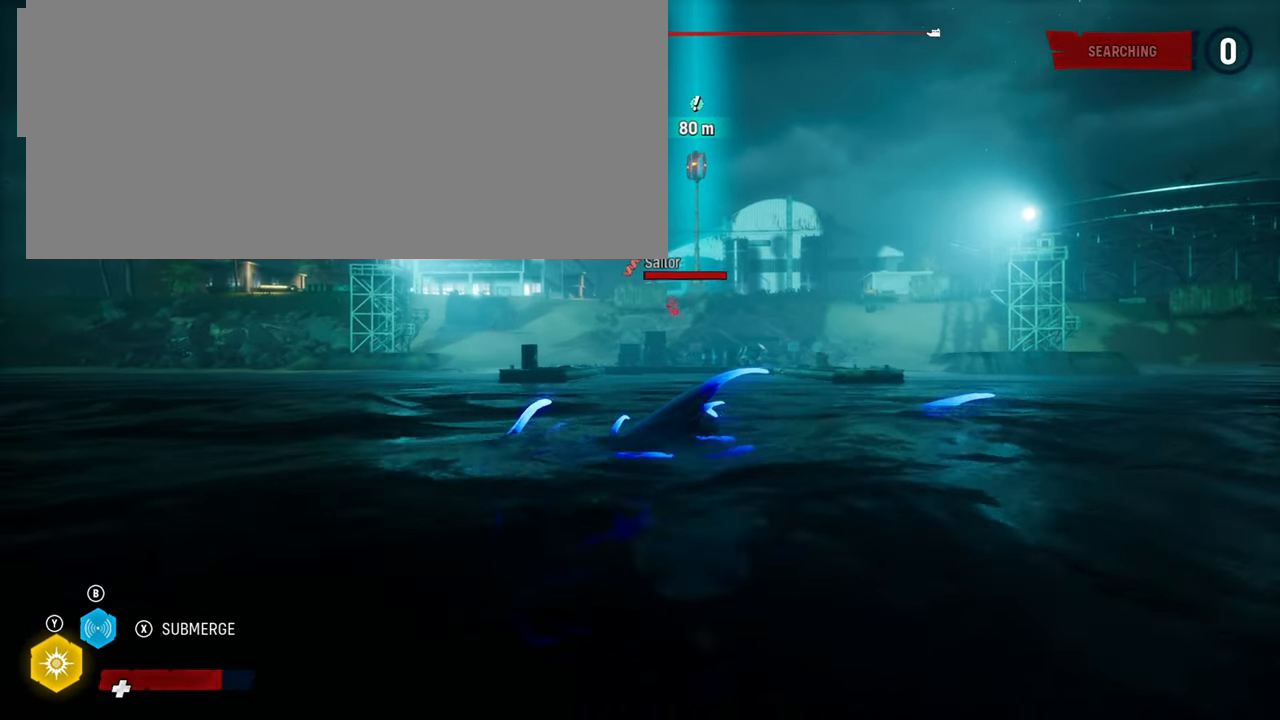
{"buttons": [], "left_stick": "up-left", "right_stick": "center", "events": [[20, "left_stick", "up-left"], [340, "R1", "down"], [480, "R1", "up"]]}
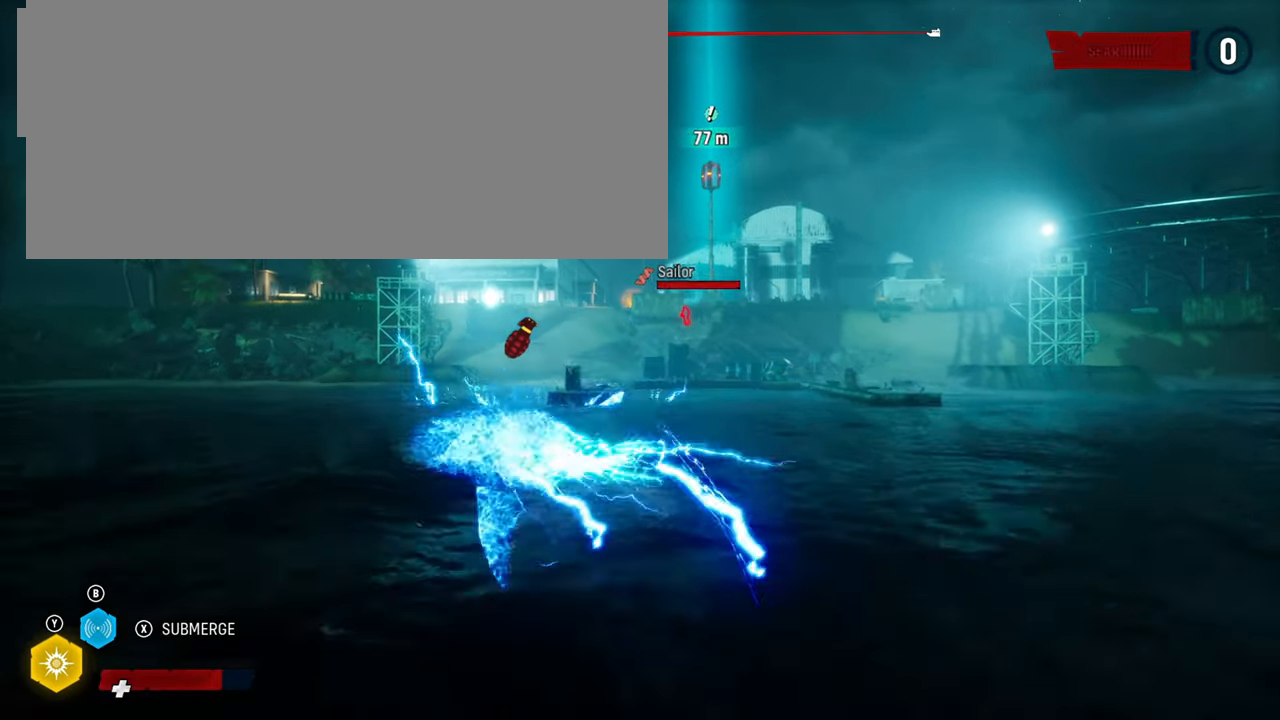
{"buttons": [], "left_stick": "up", "right_stick": "center", "events": [[480, "left_stick", "up"]]}
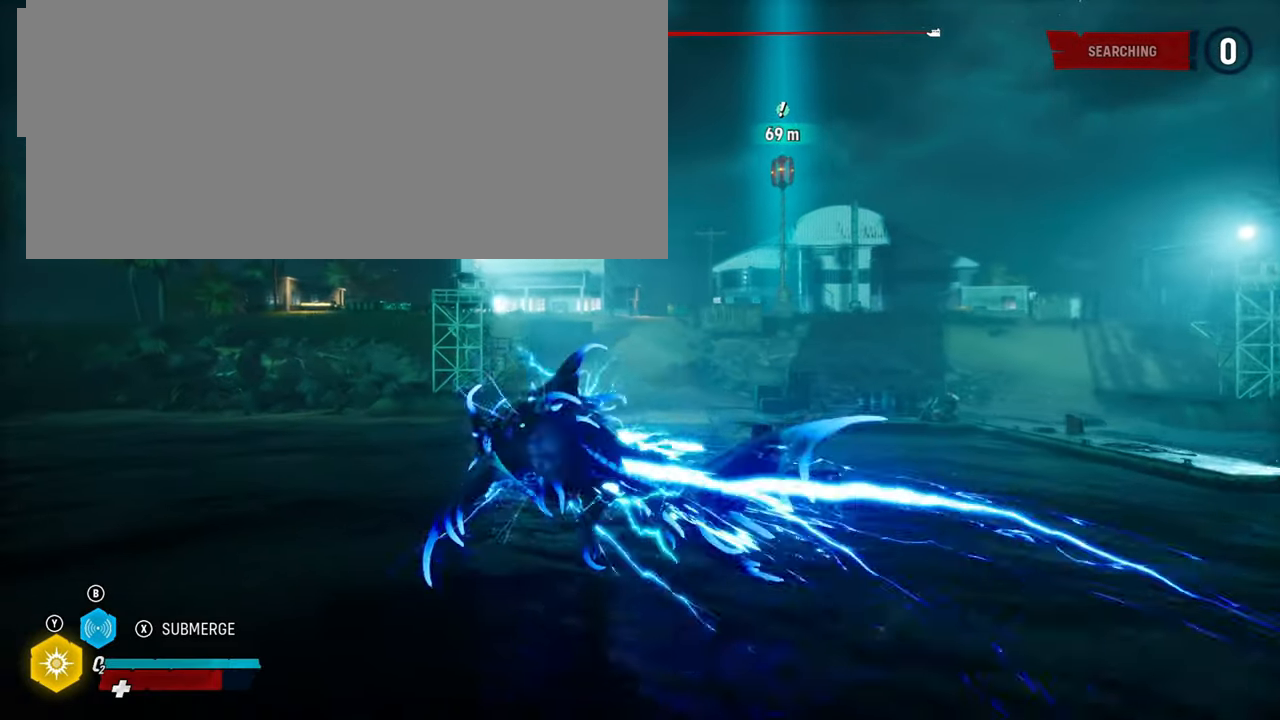
{"buttons": [], "left_stick": "center", "right_stick": "center", "events": [[80, "left_stick", "up-right"], [80, "right_stick", "down-right"], [300, "left_stick", "center"], [420, "right_stick", "center"]]}
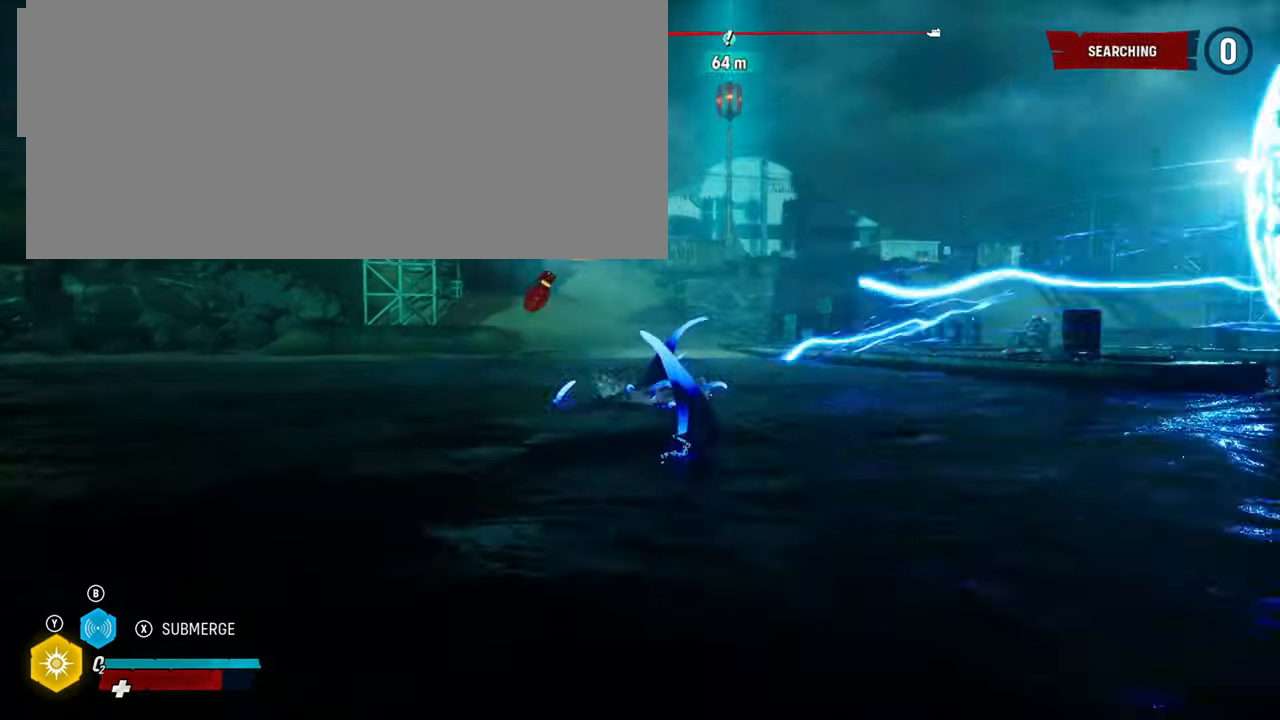
{"buttons": [], "left_stick": "down", "right_stick": "center", "events": [[220, "left_stick", "down"]]}
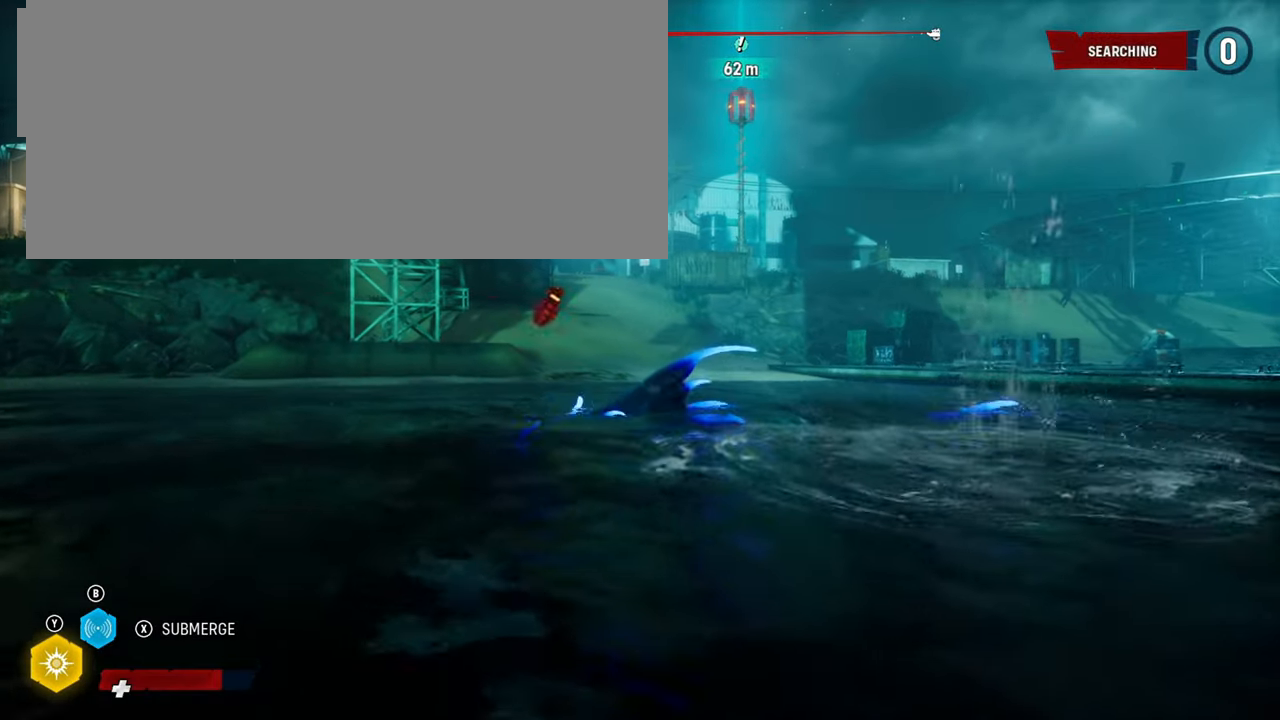
{"buttons": [], "left_stick": "down", "right_stick": "down-right", "events": [[400, "right_stick", "down-right"]]}
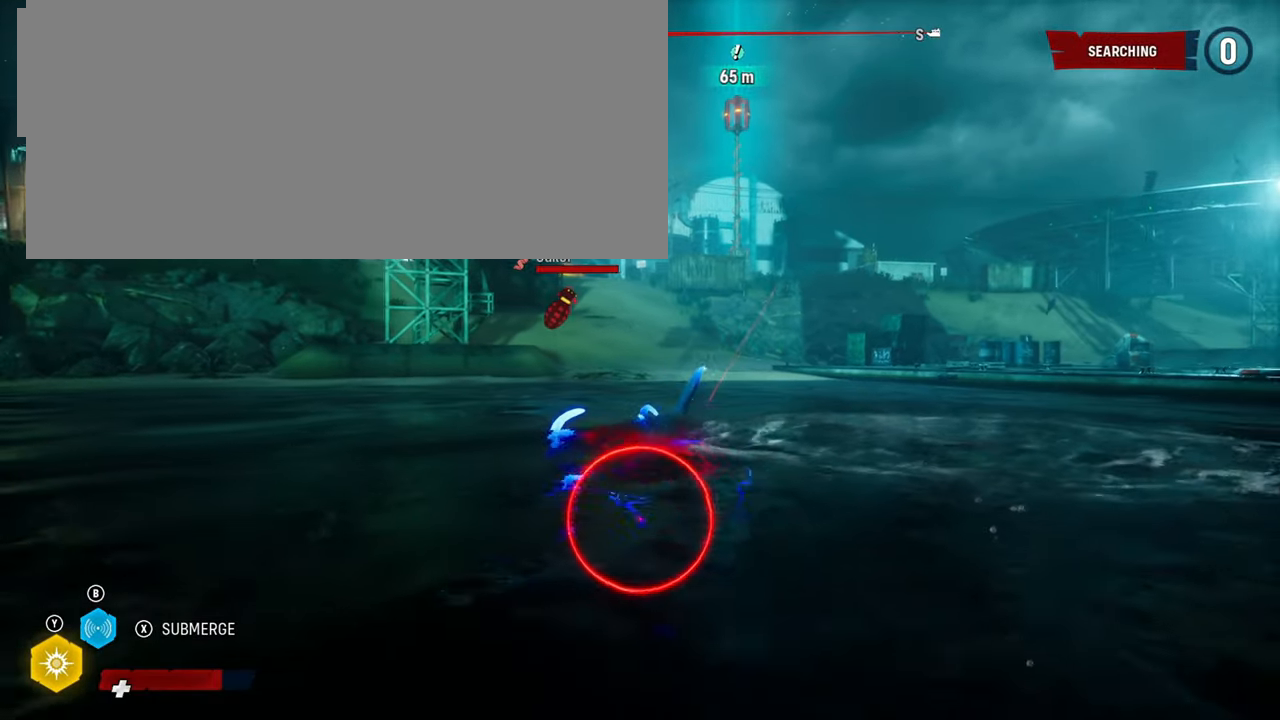
{"buttons": ["R1"], "left_stick": "up-right", "right_stick": "down-right", "events": [[60, "left_stick", "down-right"], [160, "left_stick", "right"], [360, "left_stick", "up-right"], [460, "R1", "down"]]}
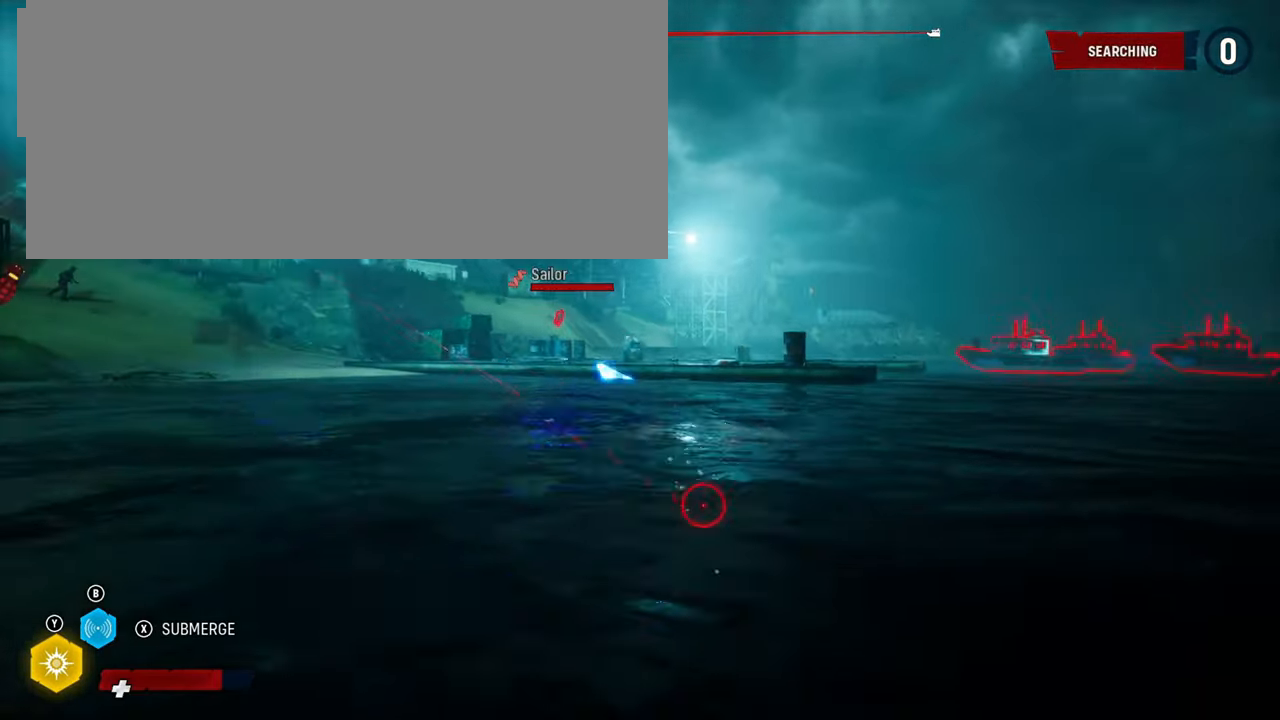
{"buttons": [], "left_stick": "up-right", "right_stick": "center", "events": [[100, "R1", "up"], [320, "right_stick", "center"]]}
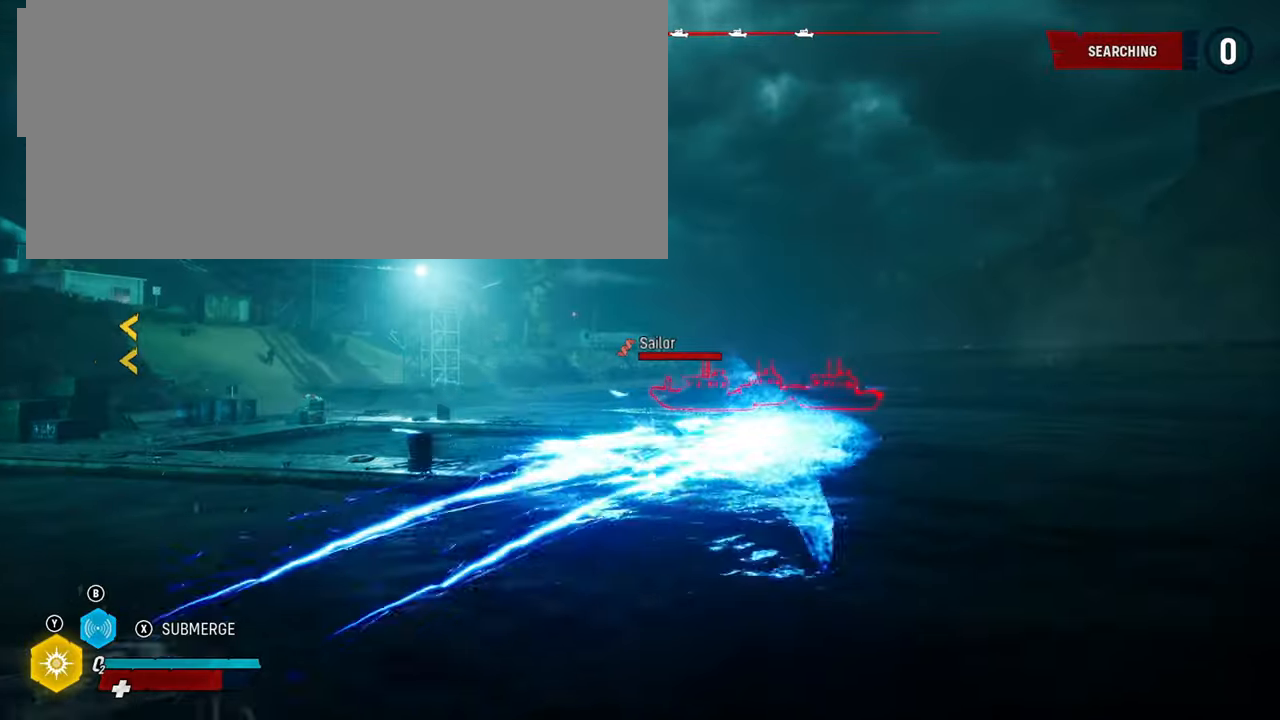
{"buttons": [], "left_stick": "up", "right_stick": "center", "events": [[180, "left_stick", "up"], [220, "right_stick", "left"], [420, "right_stick", "center"]]}
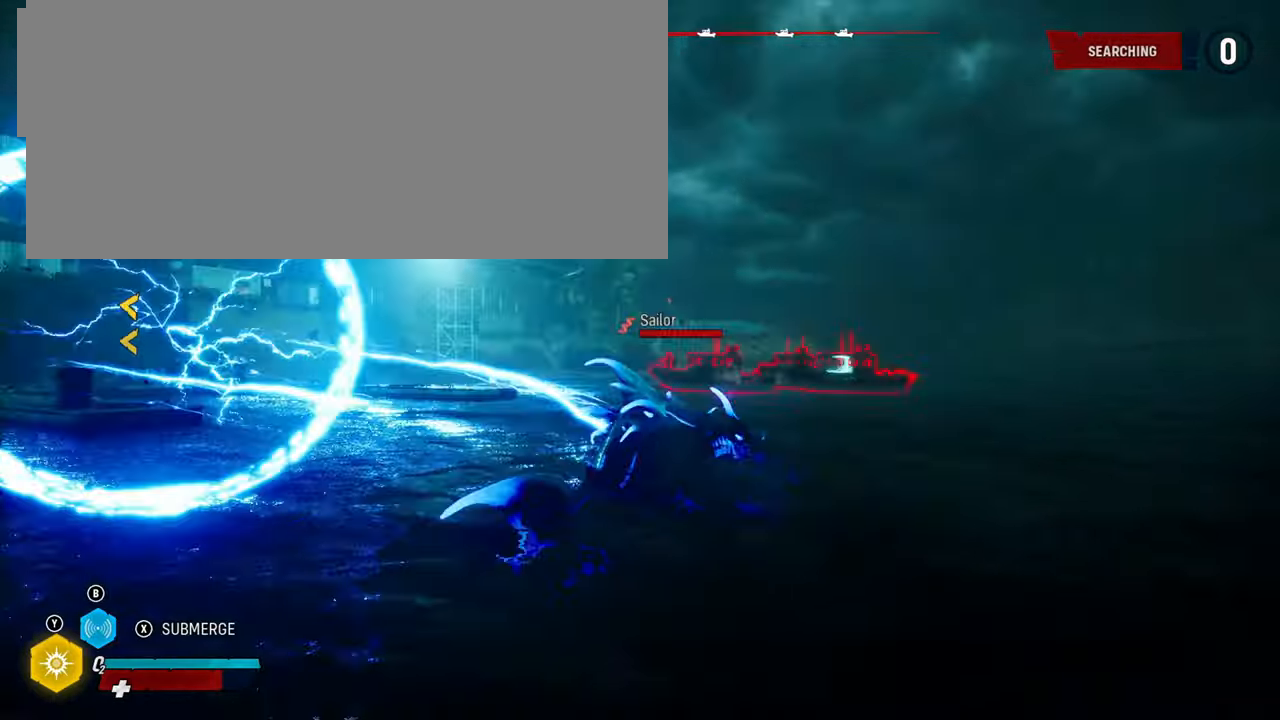
{"buttons": [], "left_stick": "up", "right_stick": "center", "events": [[200, "right_stick", "right"], [360, "right_stick", "center"]]}
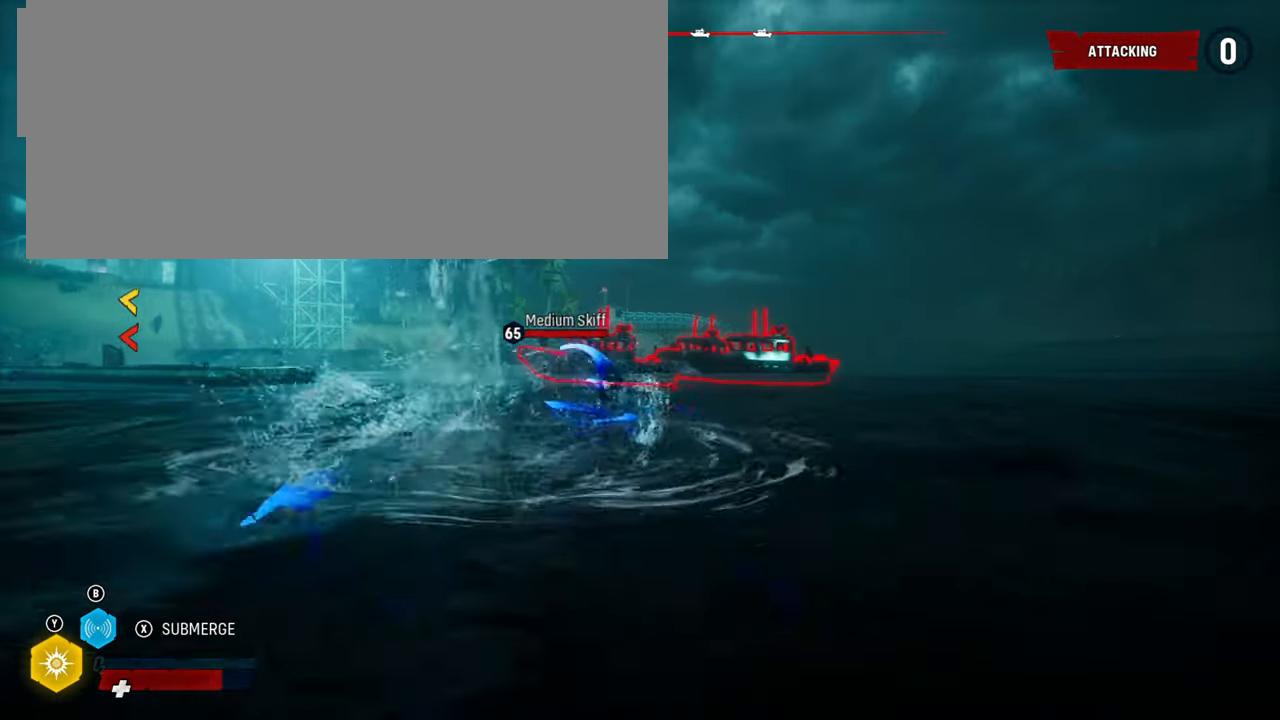
{"buttons": ["L2"], "left_stick": "up", "right_stick": "center", "events": [[240, "L2", "down"], [240, "R1", "down"], [380, "R1", "up"]]}
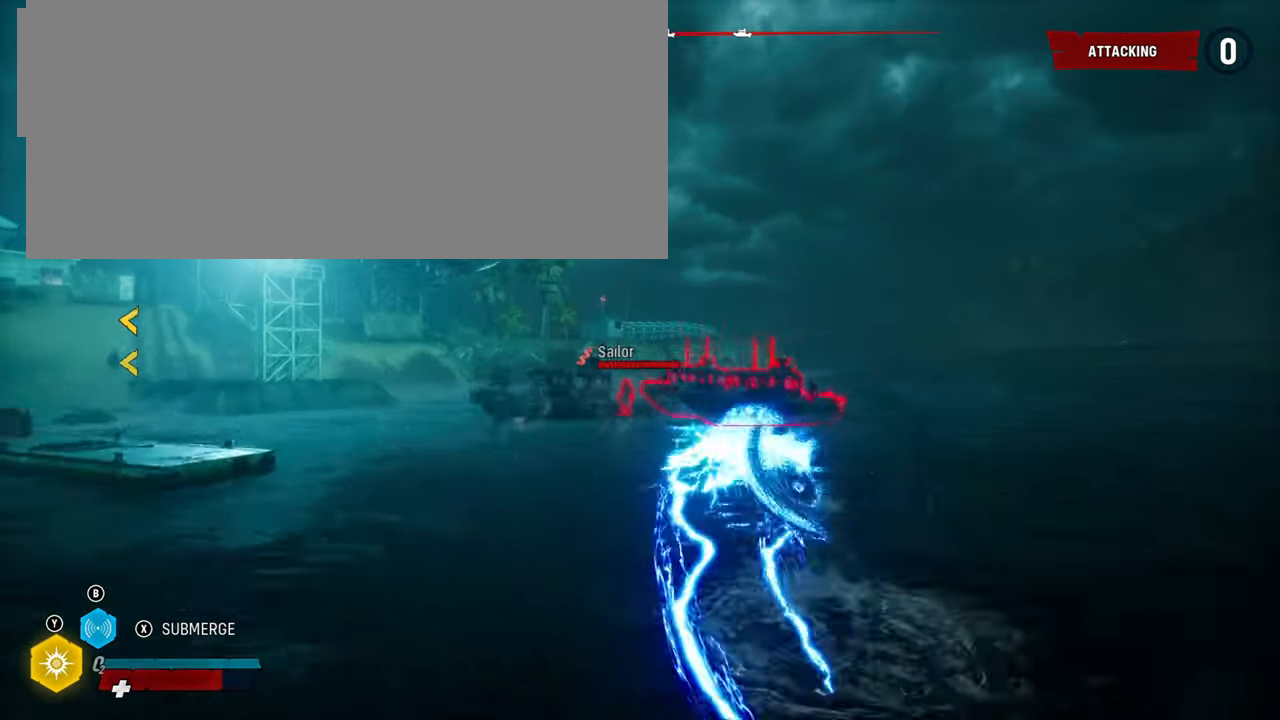
{"buttons": ["L2", "R2"], "left_stick": "up", "right_stick": "center", "events": [[360, "R2", "down"]]}
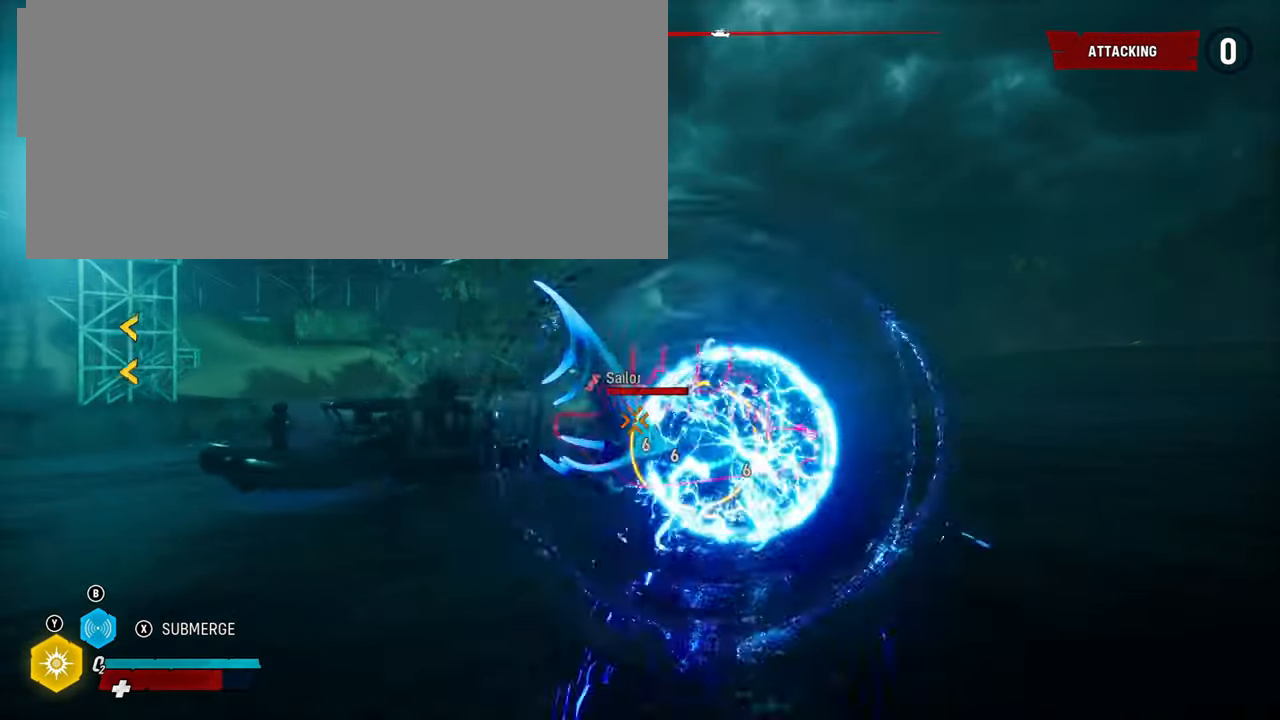
{"buttons": ["L2", "R2"], "left_stick": "up", "right_stick": "center", "events": [[60, "R2", "up"], [140, "R2", "down"]]}
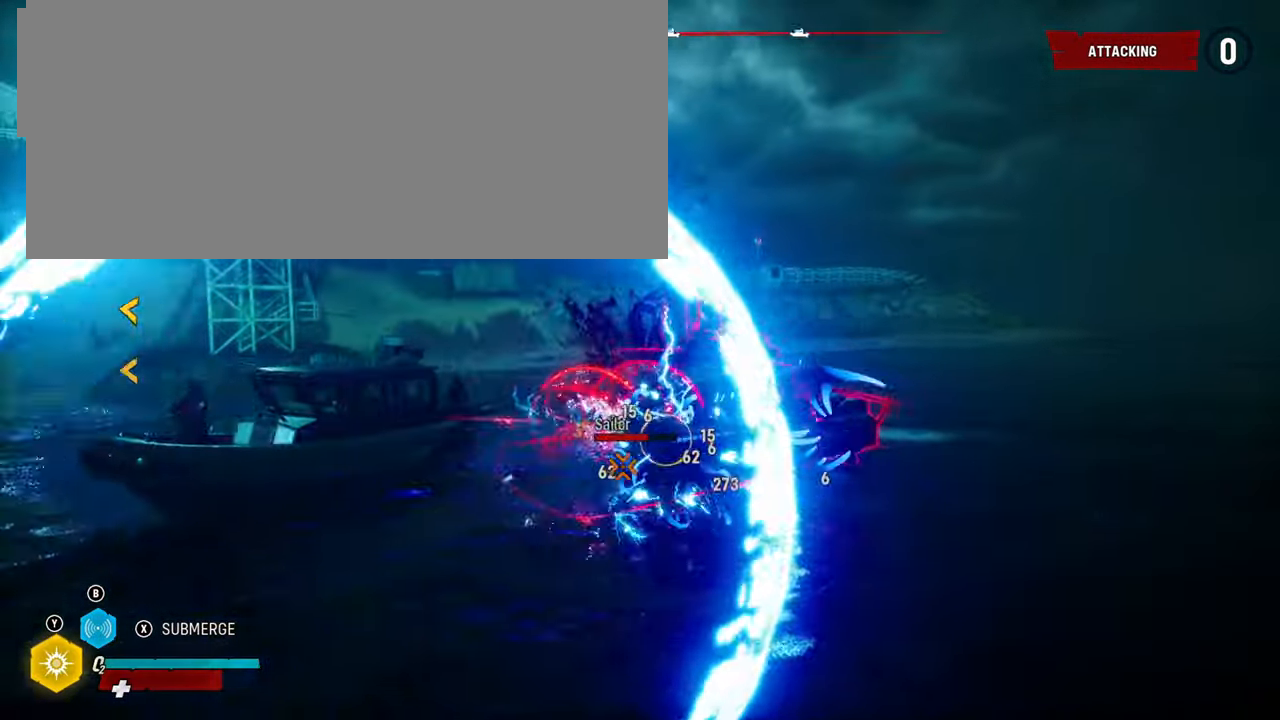
{"buttons": ["L2", "R2"], "left_stick": "up", "right_stick": "center", "events": [[20, "R2", "up"], [80, "R2", "down"], [240, "R2", "up"], [300, "R2", "down"], [460, "R2", "up"], [500, "R2", "down"]]}
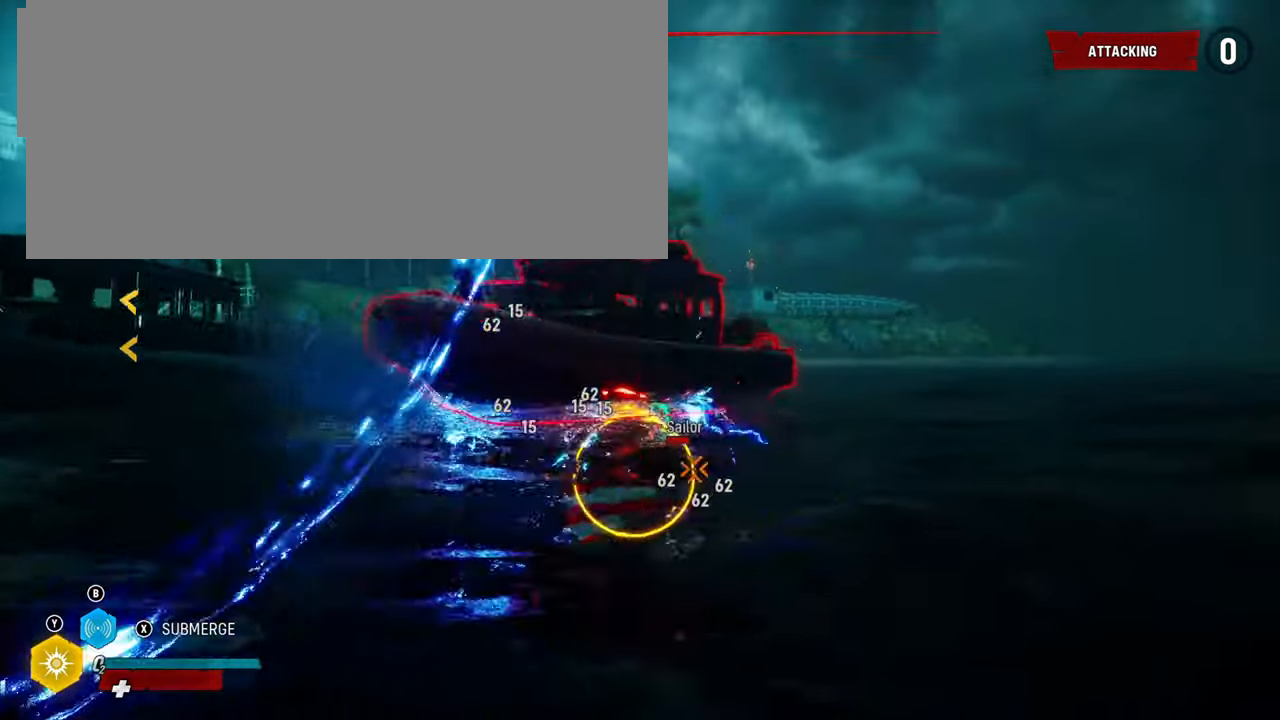
{"buttons": [], "left_stick": "up", "right_stick": "right", "events": [[180, "R2", "up"], [220, "R2", "down"], [240, "L2", "up"], [240, "R2", "up"], [240, "right_stick", "right"]]}
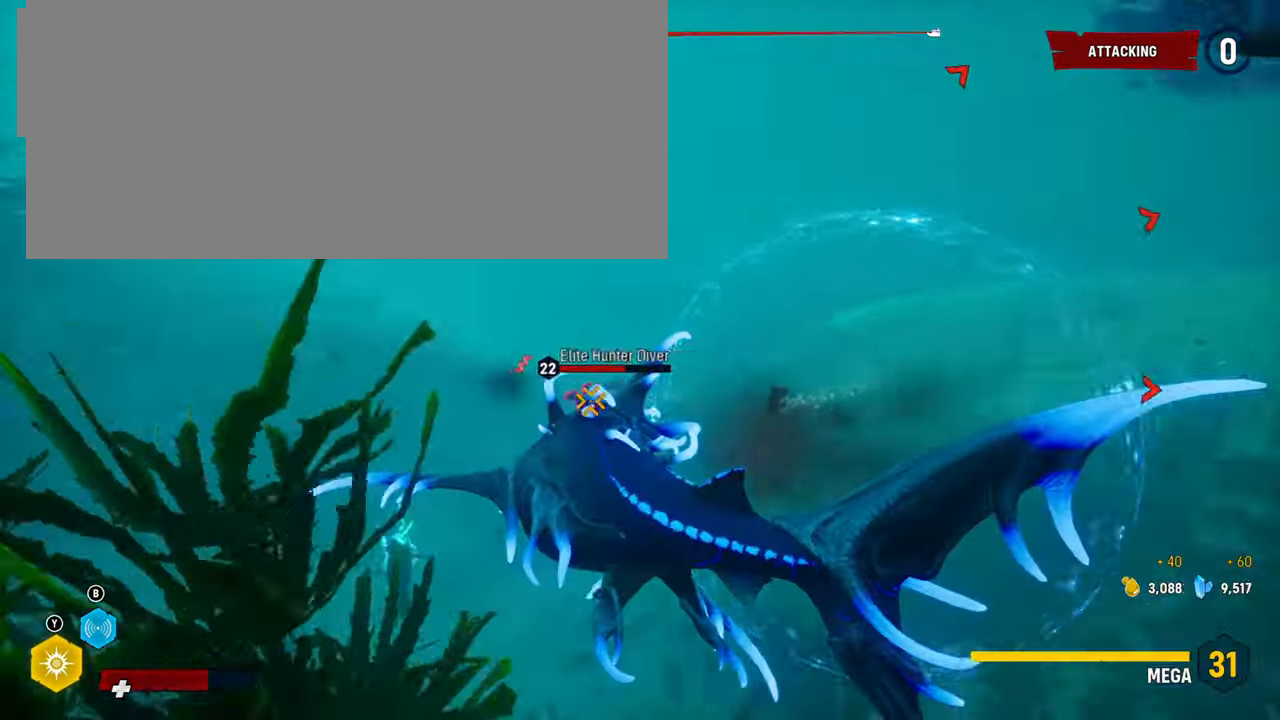
{"buttons": ["L2"], "left_stick": "up", "right_stick": "center", "events": [[40, "L2", "down"], [40, "right_stick", "center"], [240, "right_stick", "down-right"], [440, "right_stick", "center"]]}
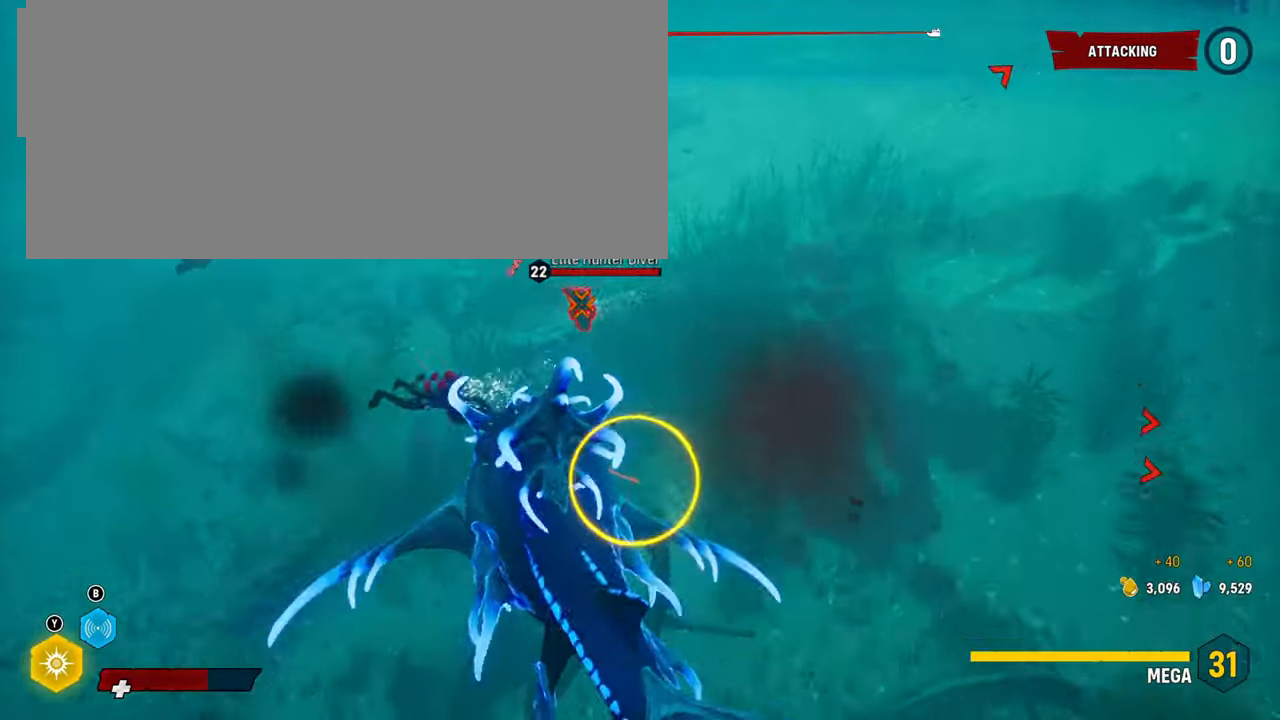
{"buttons": ["L2"], "left_stick": "up", "right_stick": "center", "events": [[280, "R1", "down"], [320, "R1", "up"]]}
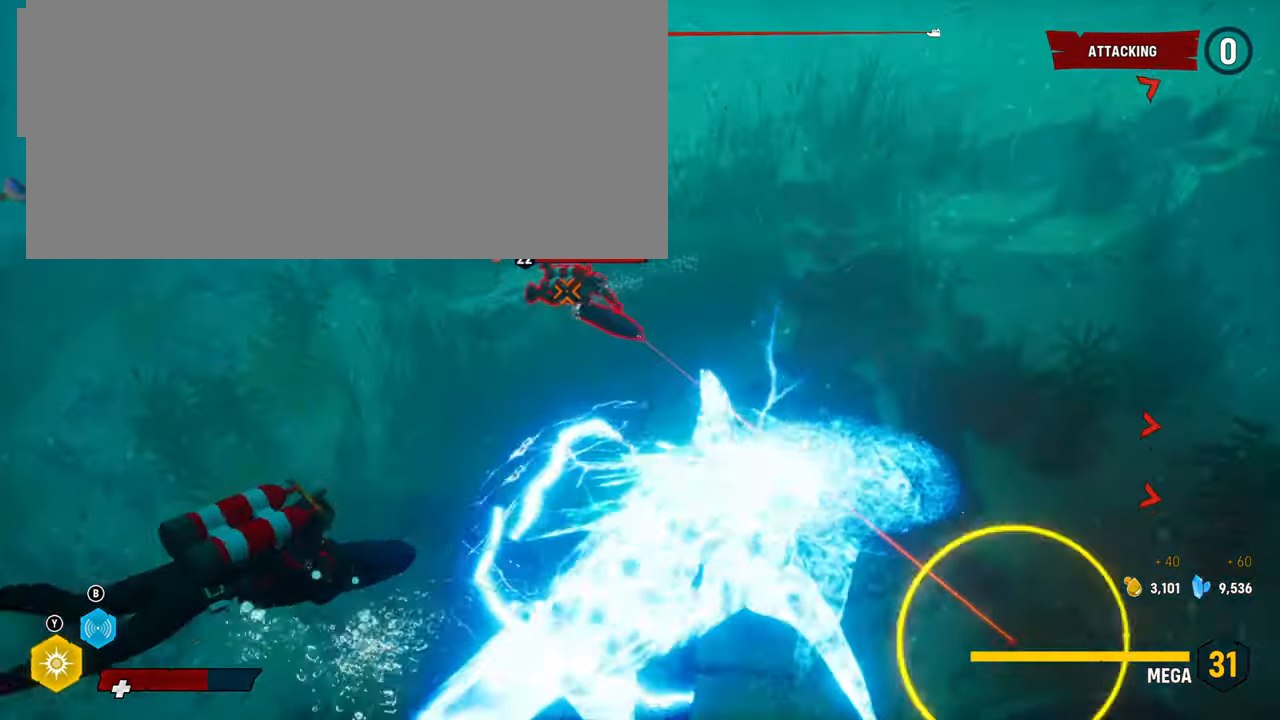
{"buttons": ["R2"], "left_stick": "down-left", "right_stick": "center", "events": [[140, "R2", "down"], [220, "left_stick", "center"], [280, "left_stick", "down-left"], [480, "L2", "up"]]}
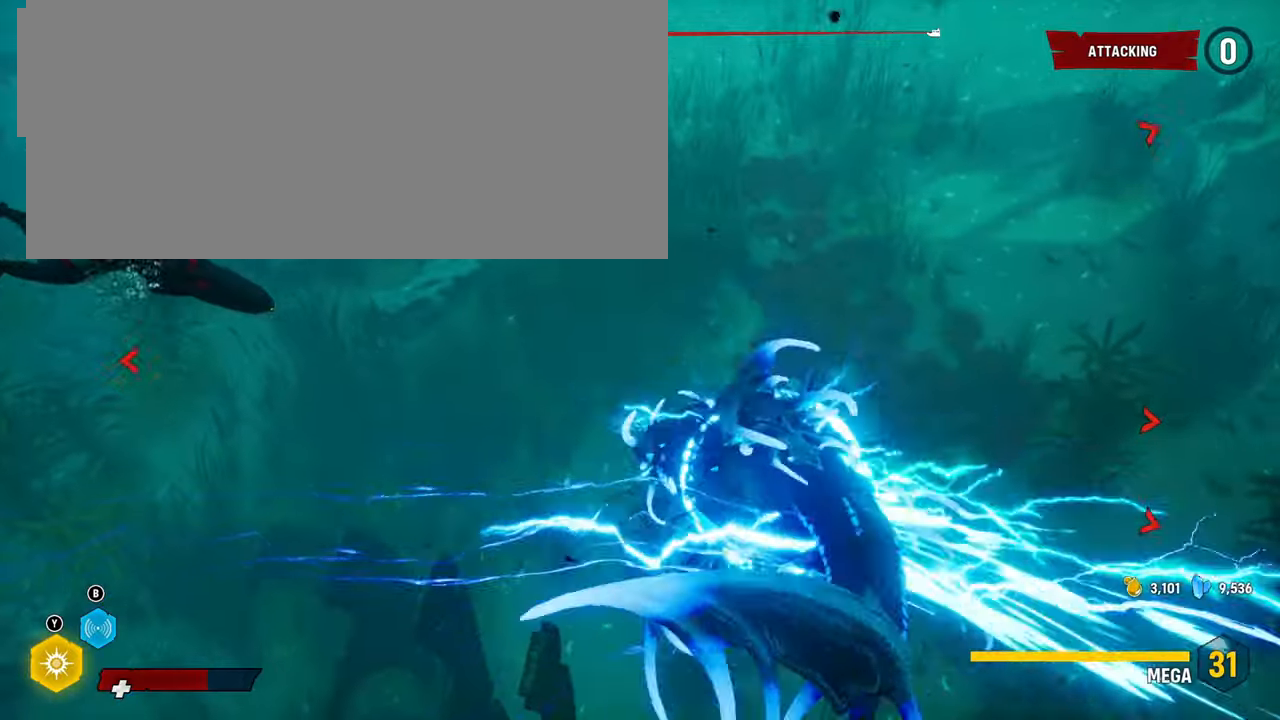
{"buttons": ["L2"], "left_stick": "left", "right_stick": "center", "events": [[20, "R2", "up"], [60, "right_stick", "up-left"], [320, "left_stick", "left"], [400, "right_stick", "center"], [500, "L2", "down"]]}
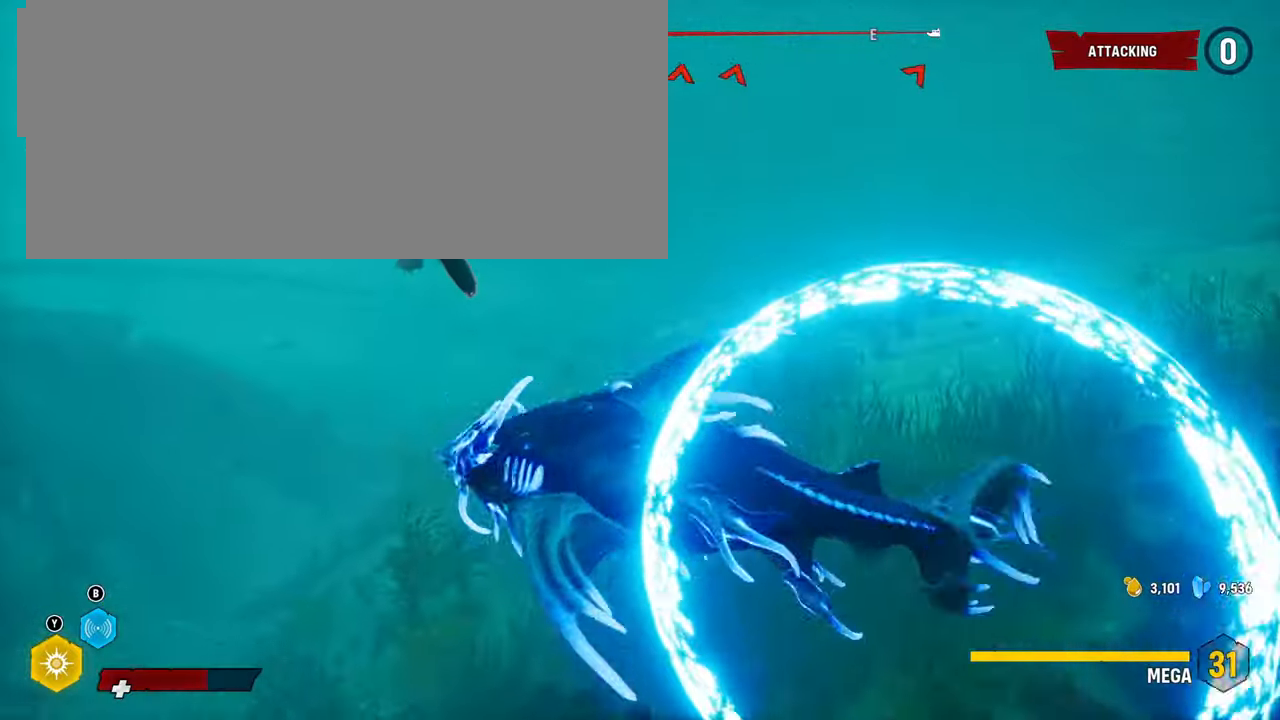
{"buttons": ["L2", "R2"], "left_stick": "up-left", "right_stick": "right", "events": [[20, "R2", "down"], [60, "left_stick", "up-left"], [80, "right_stick", "up"], [180, "right_stick", "center"], [500, "right_stick", "right"]]}
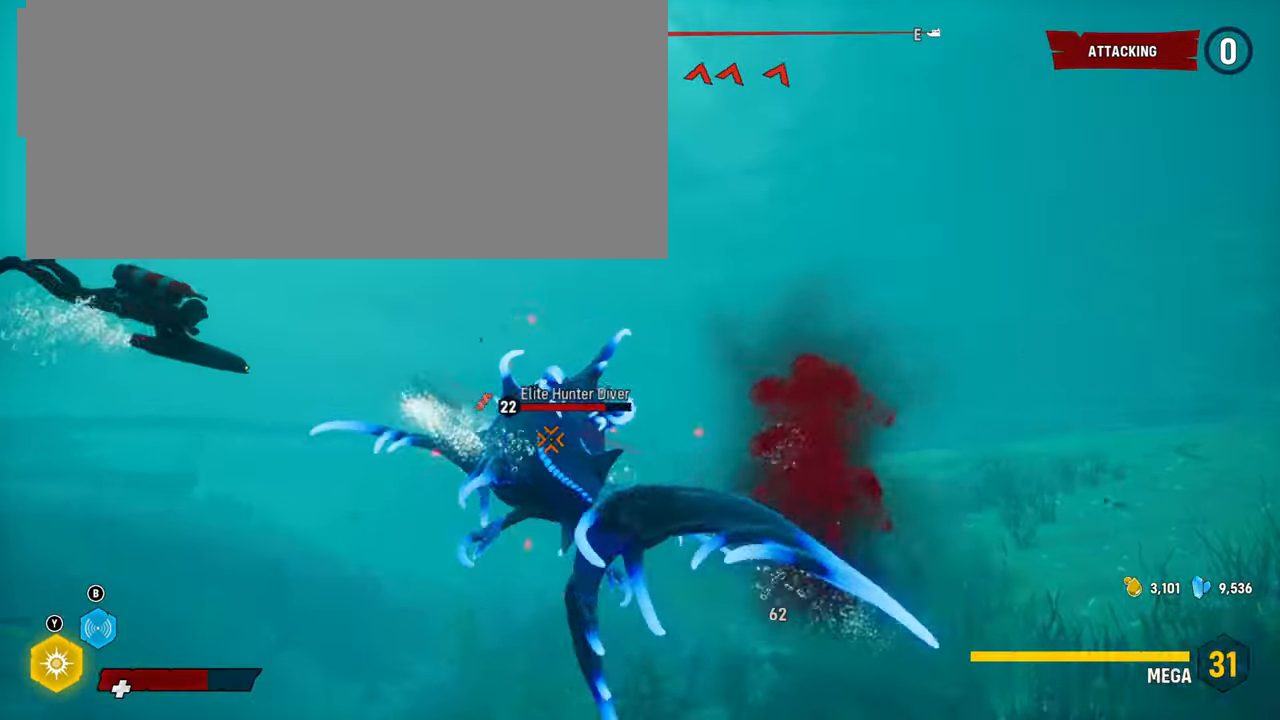
{"buttons": ["L2", "R2"], "left_stick": "up-left", "right_stick": "right", "events": [[240, "L2", "up"], [480, "L2", "down"]]}
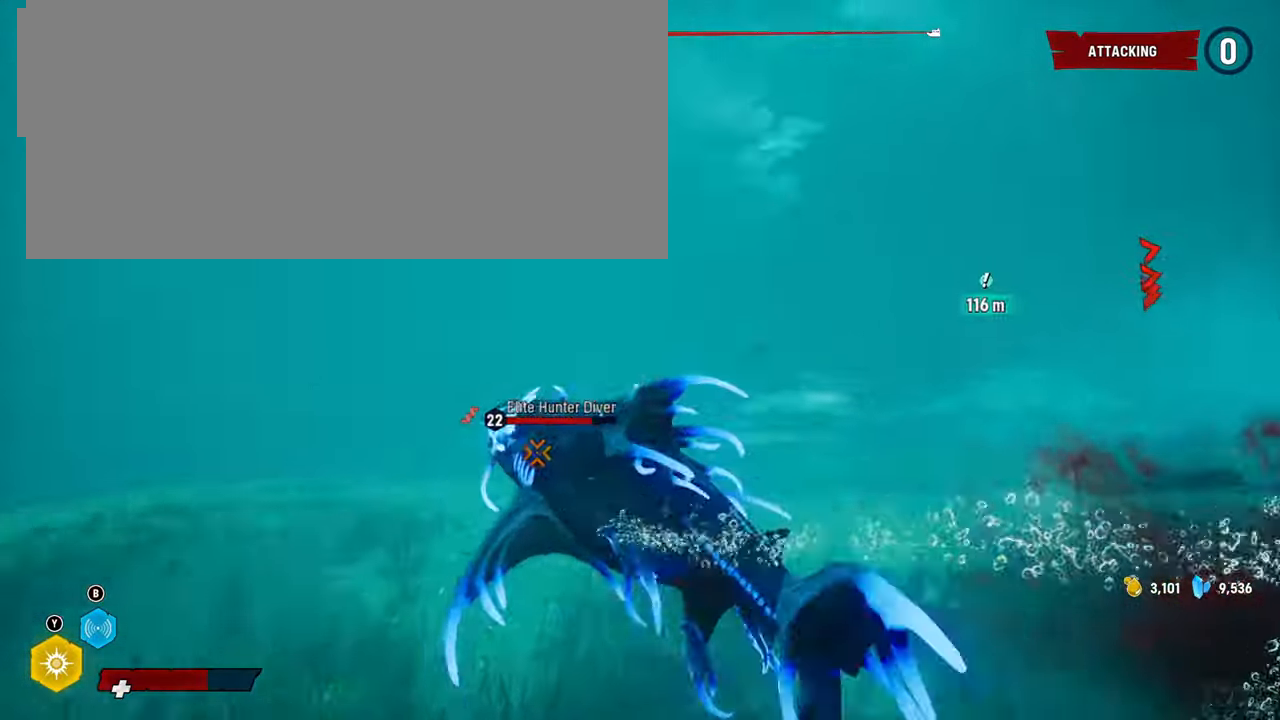
{"buttons": ["L2", "R2"], "left_stick": "up-left", "right_stick": "right", "events": [[20, "R1", "down"], [200, "R1", "up"]]}
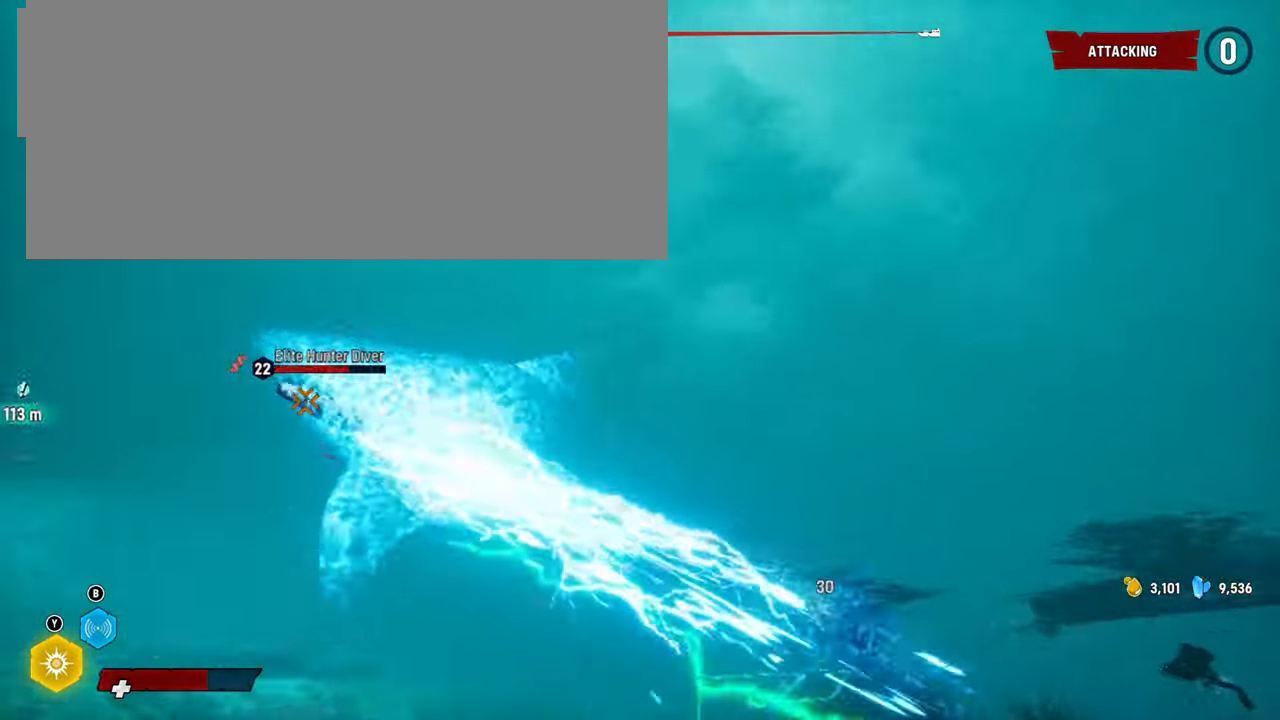
{"buttons": ["L2", "R2"], "left_stick": "up-left", "right_stick": "up-right", "events": [[220, "R1", "down"], [240, "right_stick", "up-right"], [400, "R1", "up"]]}
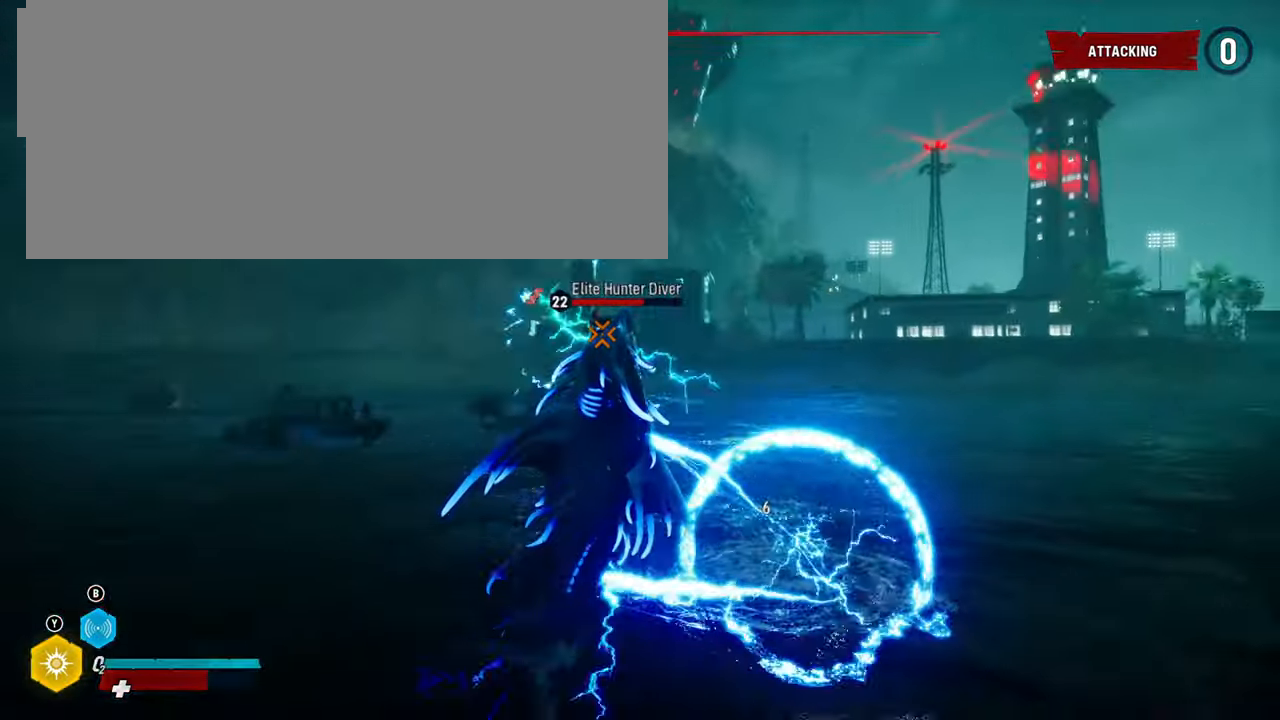
{"buttons": ["R2"], "left_stick": "up-left", "right_stick": "center", "events": [[220, "right_stick", "center"], [340, "L2", "up"]]}
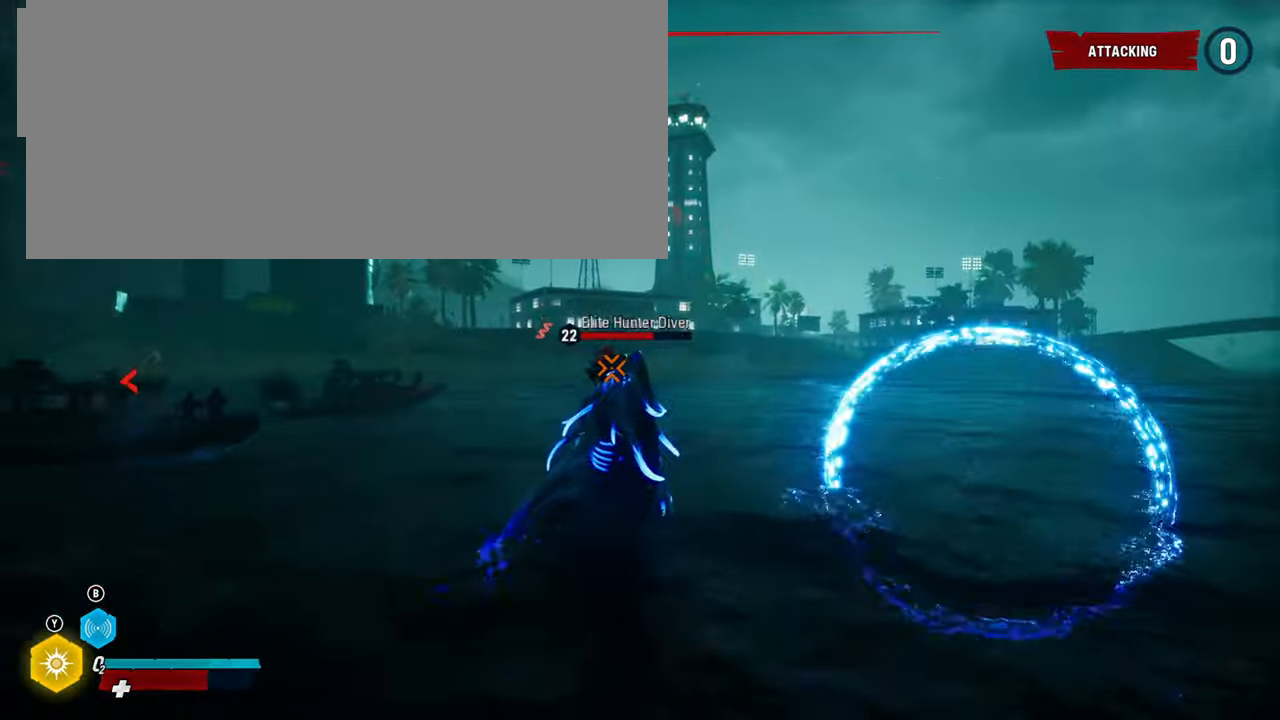
{"buttons": ["R2"], "left_stick": "up-left", "right_stick": "up-left", "events": [[40, "right_stick", "left"], [380, "right_stick", "up-left"]]}
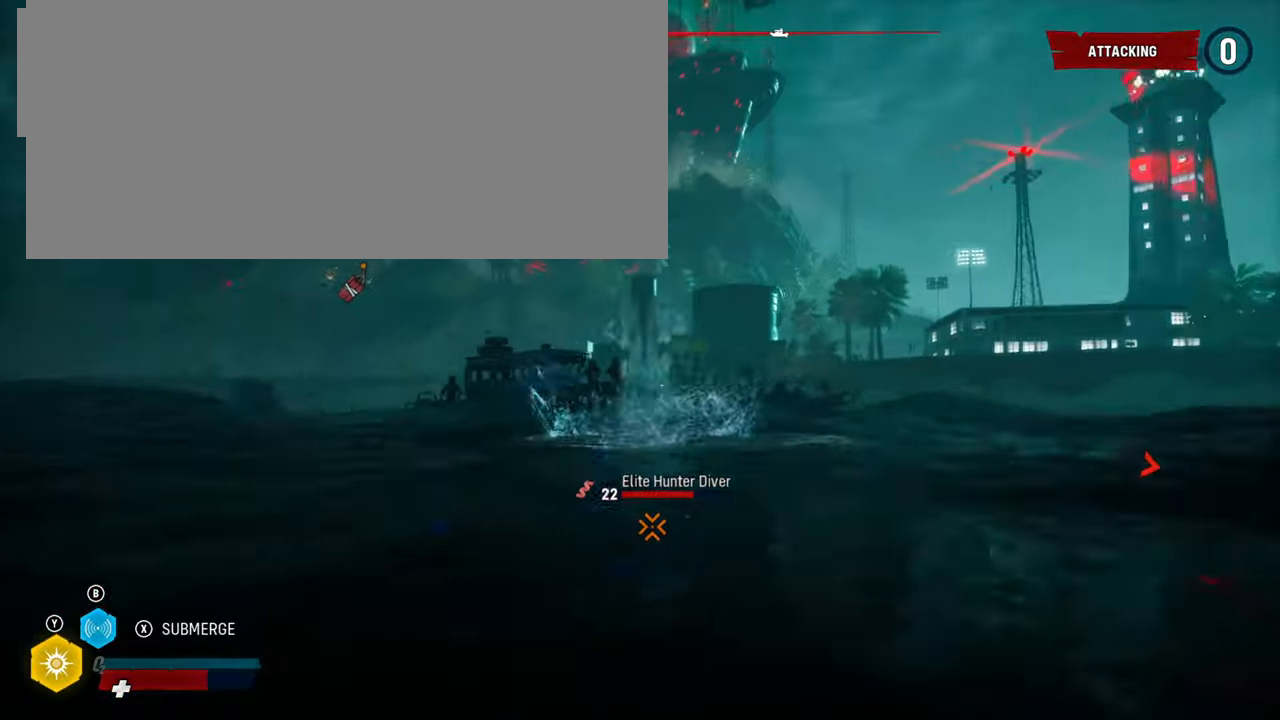
{"buttons": ["L2", "R2"], "left_stick": "up-left", "right_stick": "up-left", "events": [[100, "R1", "down"], [120, "L2", "down"], [300, "R1", "up"]]}